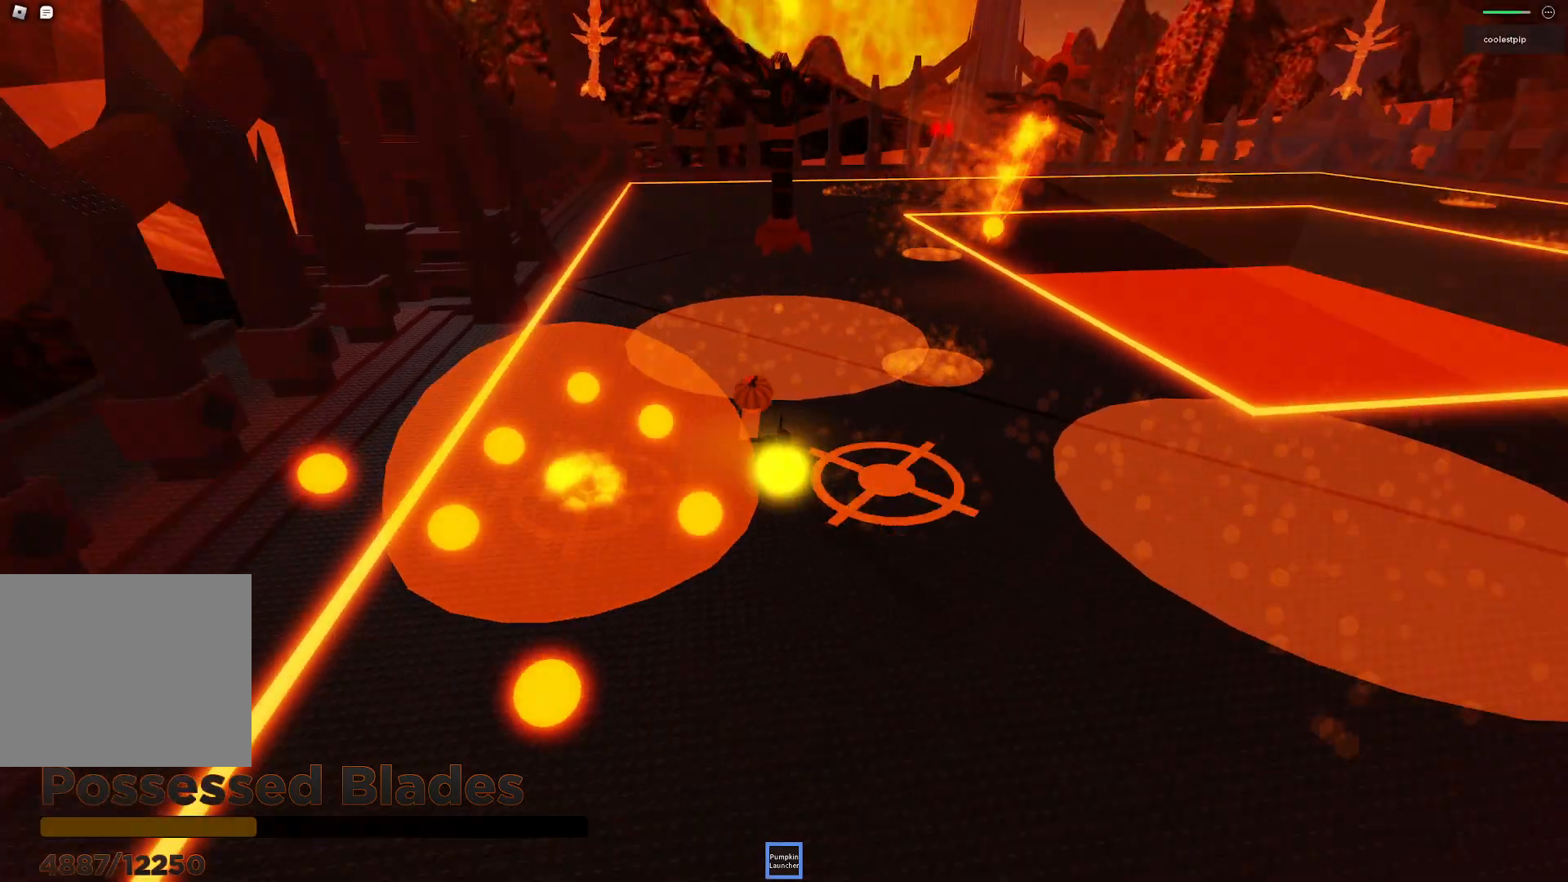
Gameplay with keyboard; each line is a JSON object with the keys held at the frame after it. "events" lists presses ("down") and releases ("up") of "a", "ctrl", "d", "e", "q", "s", "shift", "space" and "w" between this image and that frame as [ms after this image, input, new state], when the widget could be followed in between. No other keys are recorded. Mouse input is not recorded.
{"keys": ["a", "space", "w"], "events": [[50, "w", "down"], [66, "a", "down"], [83, "w", "up"], [100, "space", "down"], [333, "a", "up"], [333, "s", "down"], [366, "d", "down"], [366, "s", "up"], [400, "d", "up"], [450, "a", "down"], [500, "w", "down"]]}
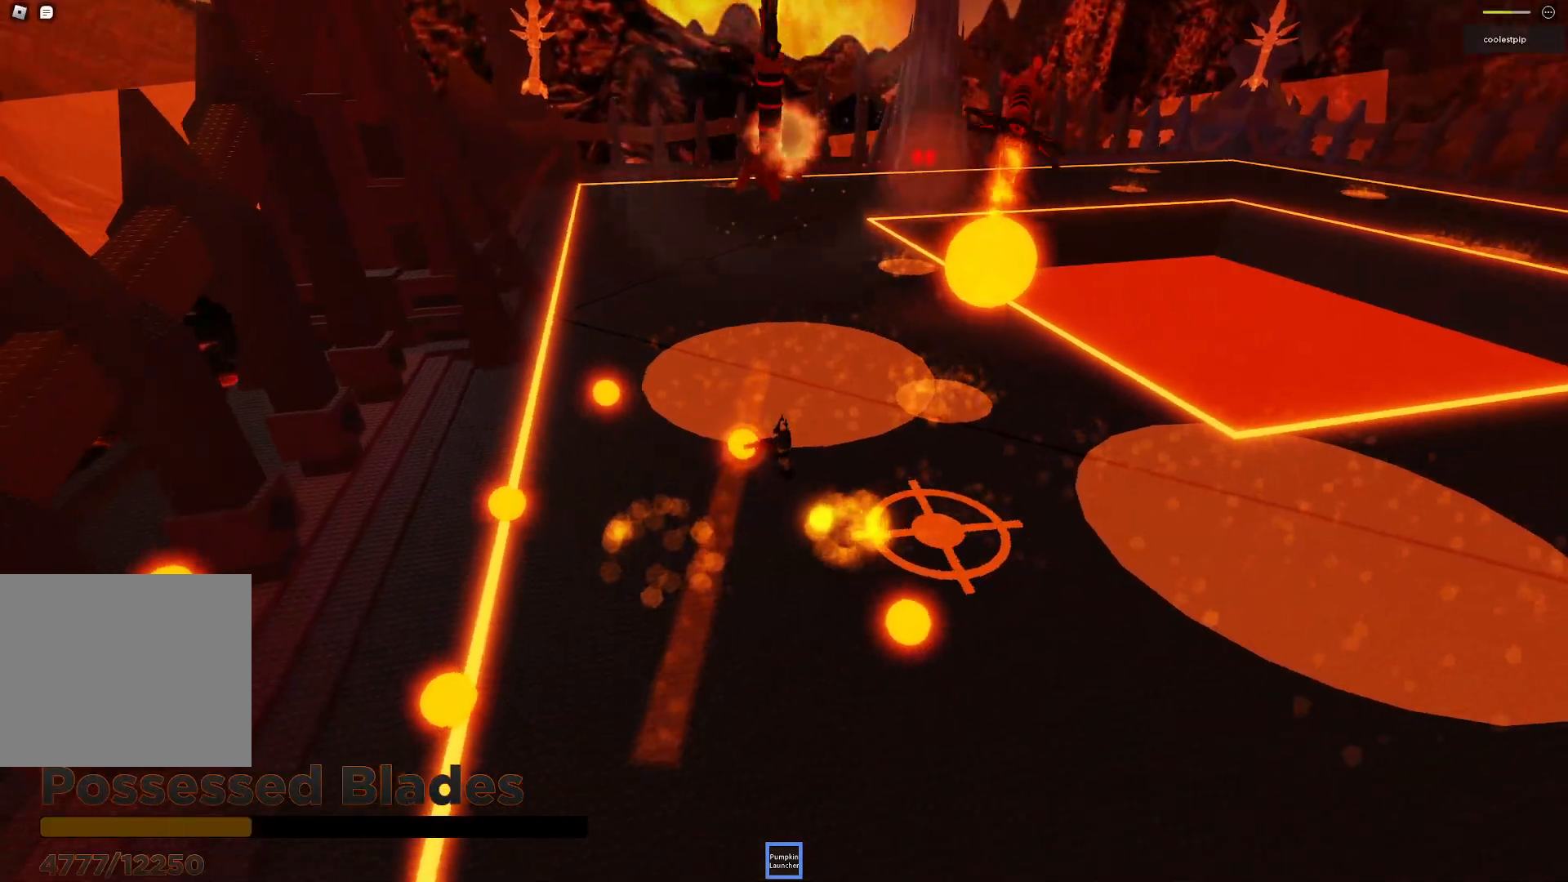
{"keys": ["a", "space"], "events": [[200, "w", "up"]]}
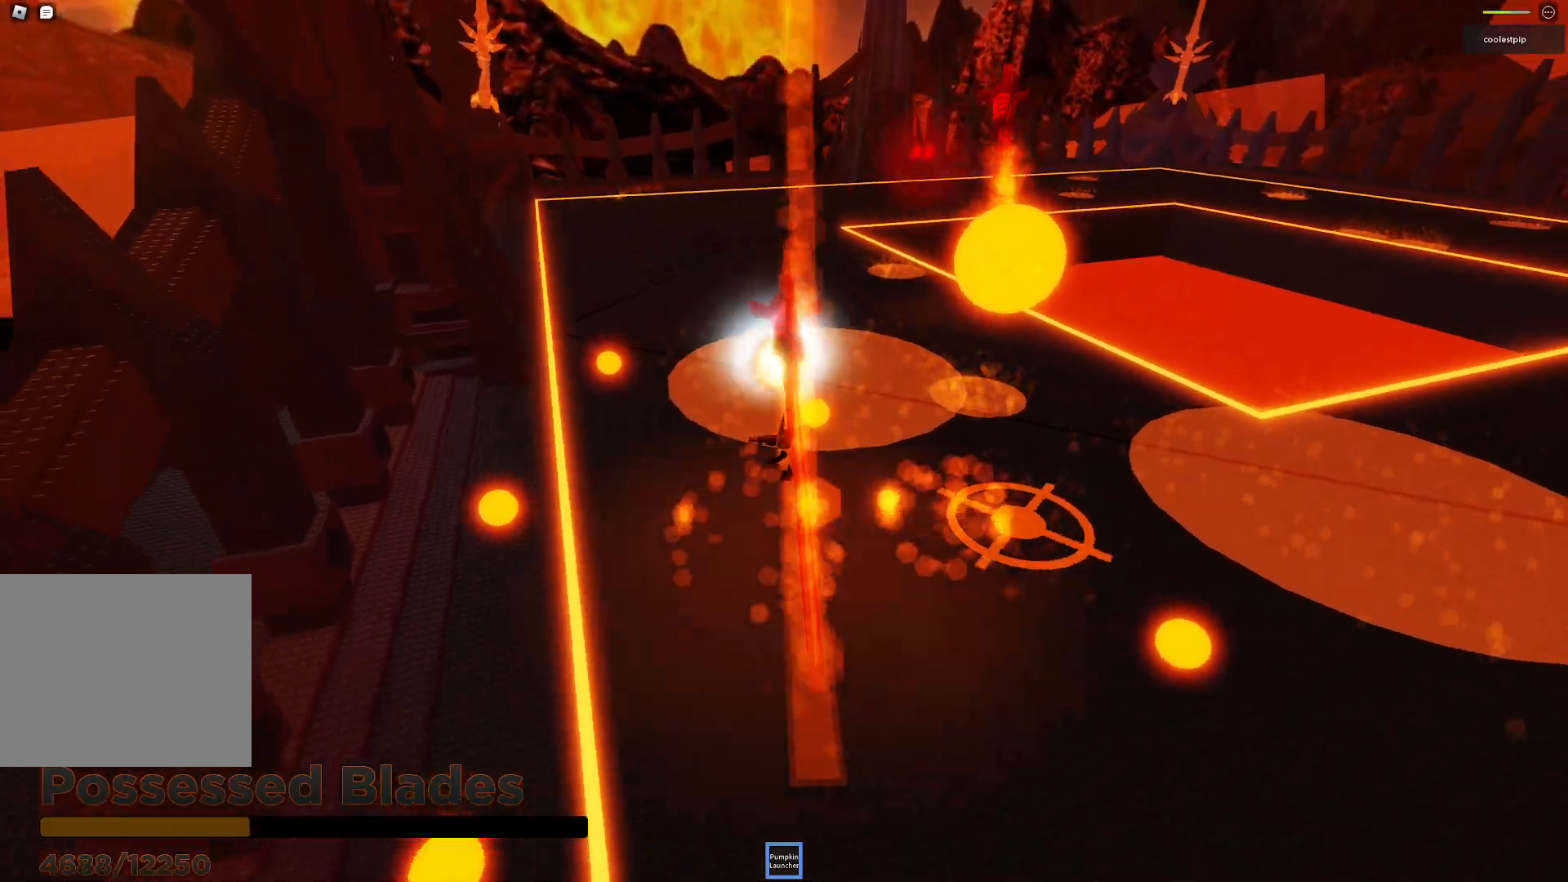
{"keys": ["a", "space", "w"], "events": [[483, "w", "down"]]}
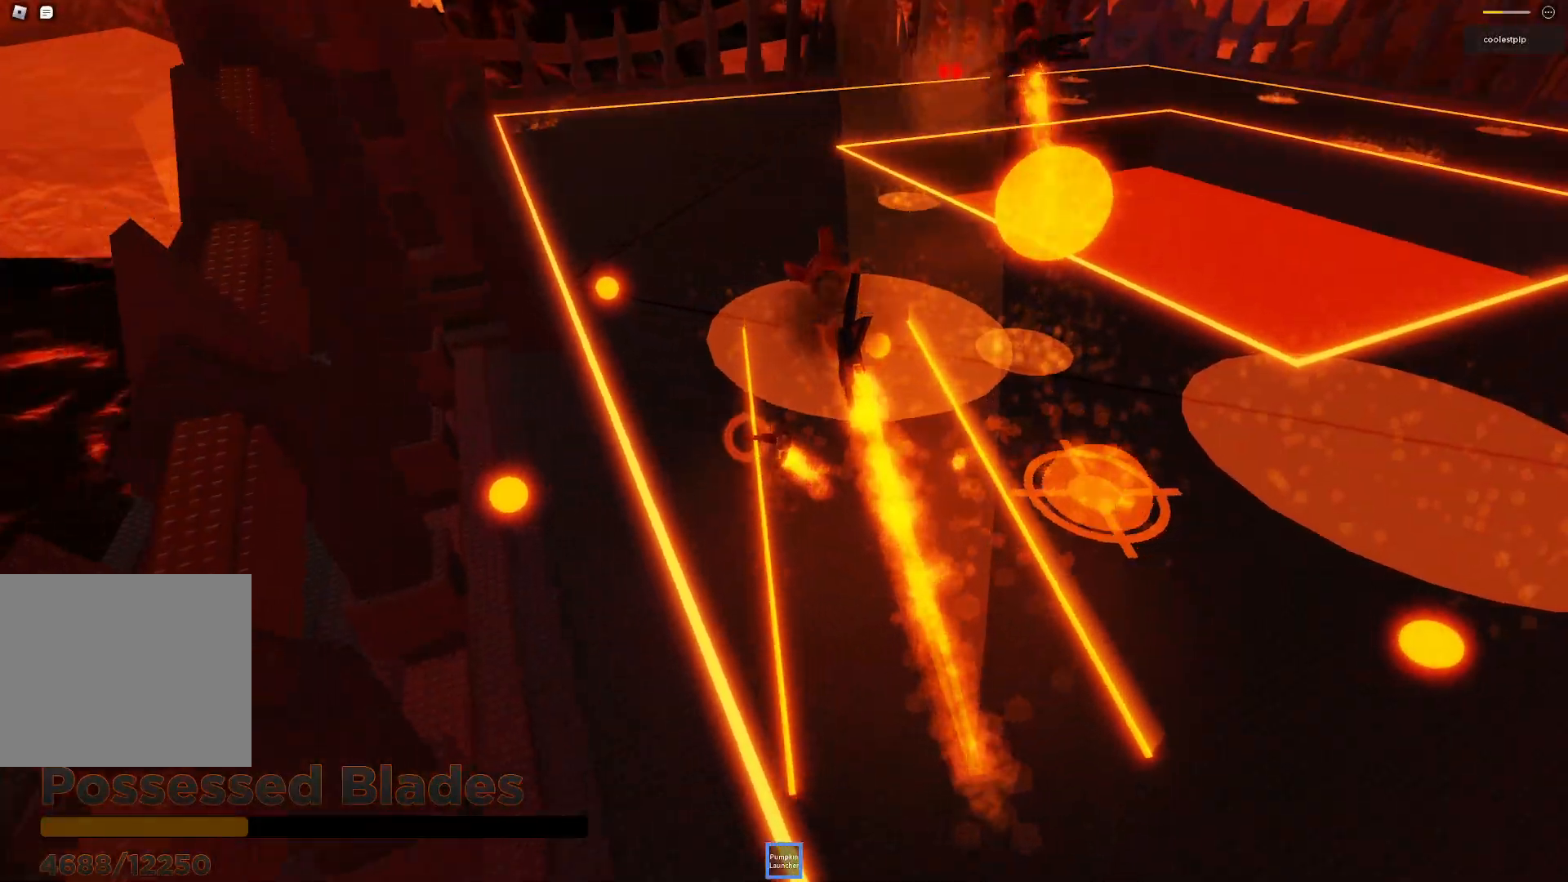
{"keys": ["a", "w"], "events": [[66, "a", "up"], [200, "a", "down"], [266, "space", "up"]]}
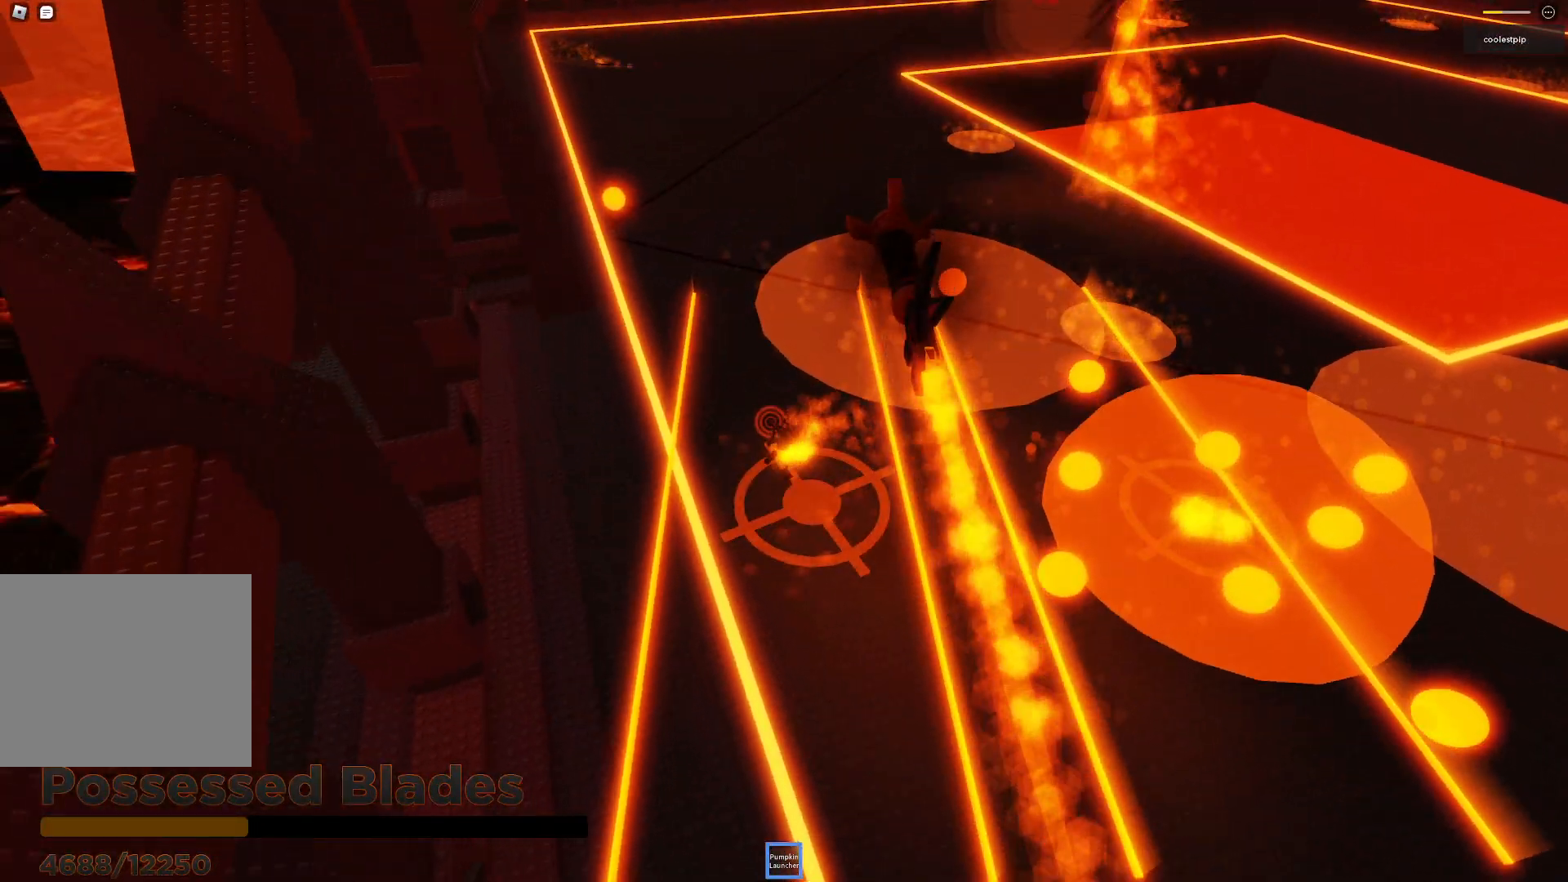
{"keys": ["a"], "events": [[50, "d", "down"], [50, "space", "down"], [83, "a", "up"], [100, "w", "up"], [216, "s", "down"], [450, "a", "down"], [466, "d", "up"], [466, "space", "up"], [483, "s", "up"]]}
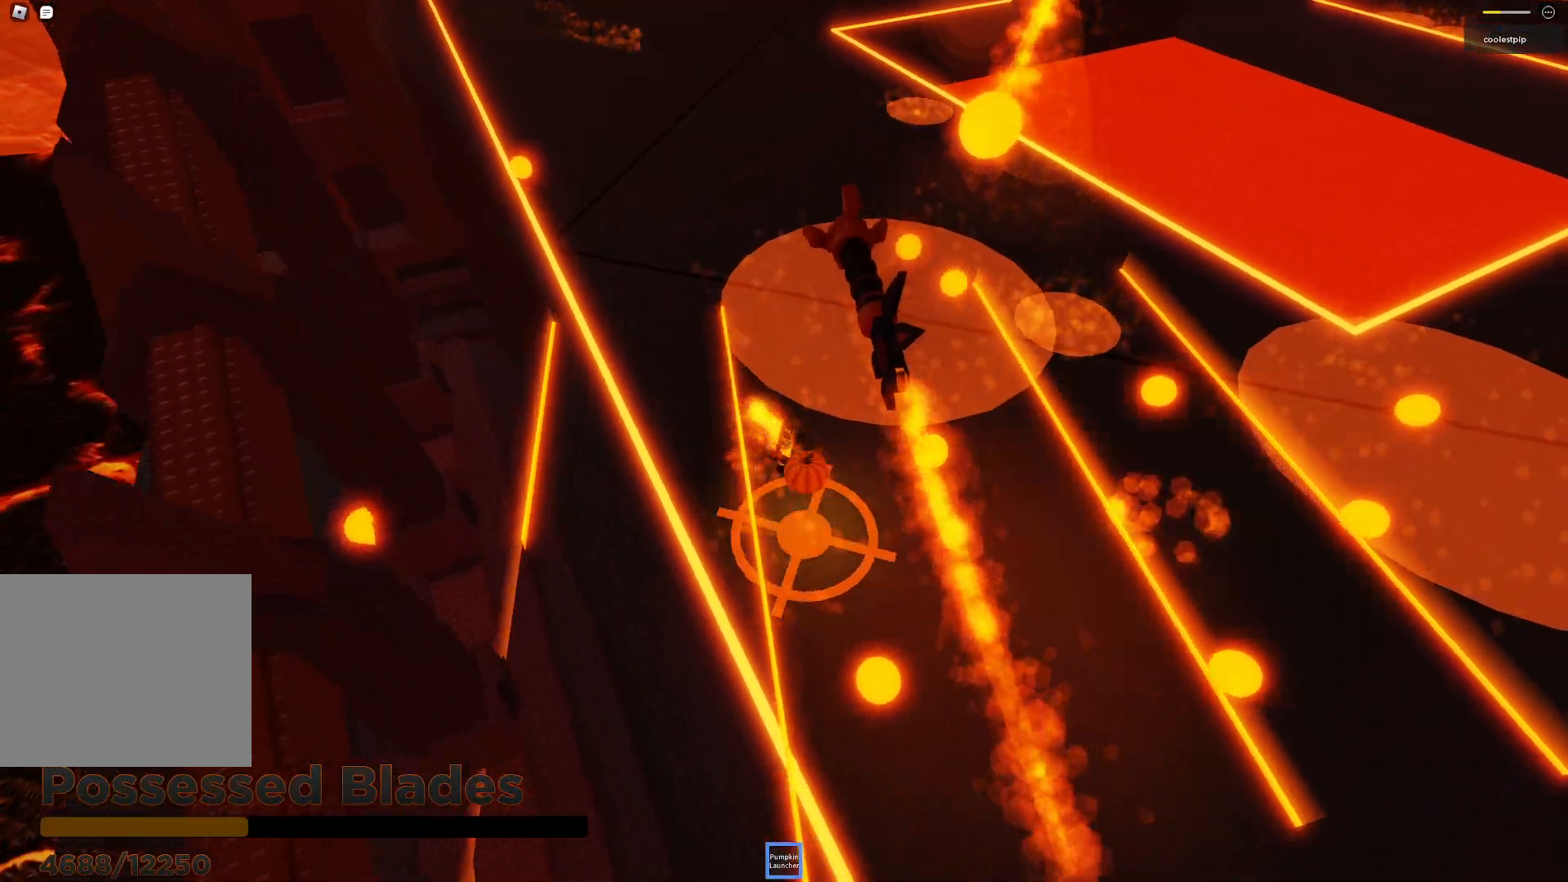
{"keys": ["a", "space", "w"], "events": [[66, "w", "down"], [183, "space", "down"]]}
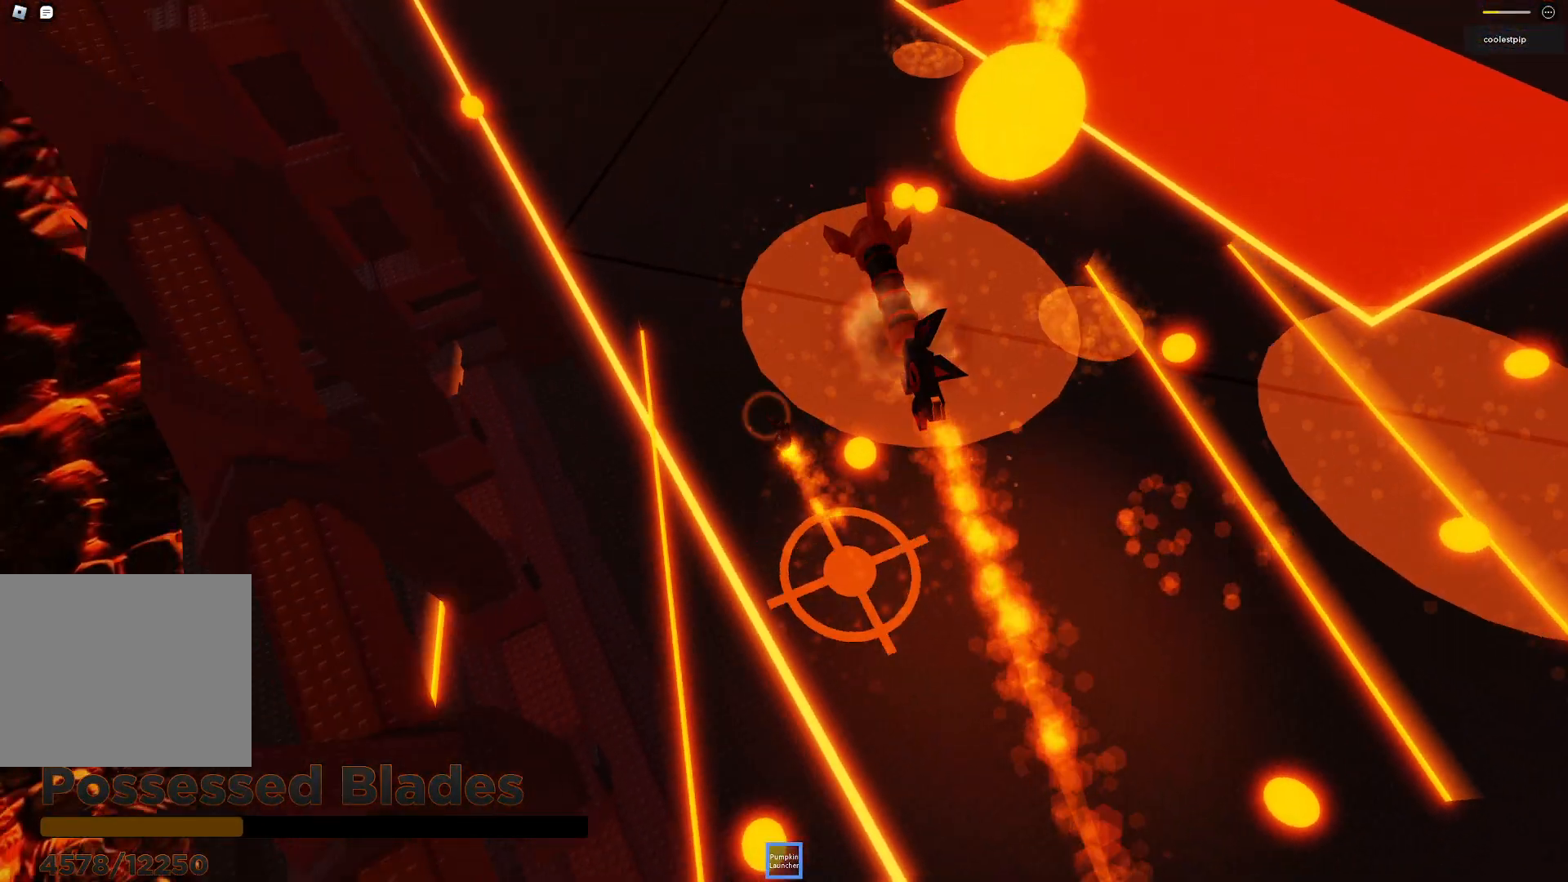
{"keys": ["a", "space", "w"], "events": []}
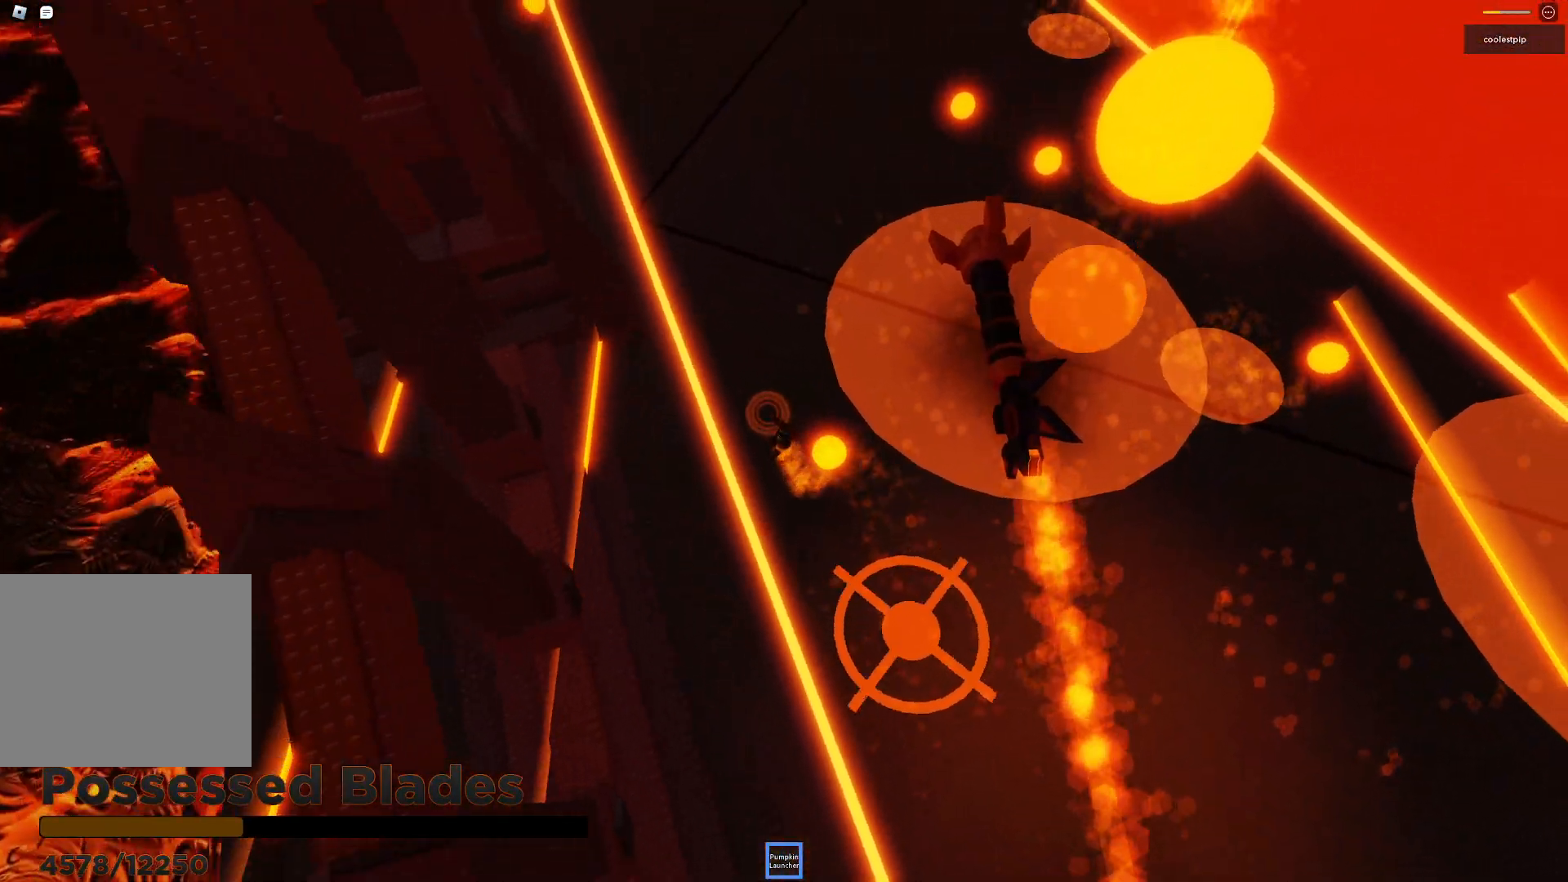
{"keys": ["a", "space", "w"], "events": [[33, "a", "up"], [100, "a", "down"]]}
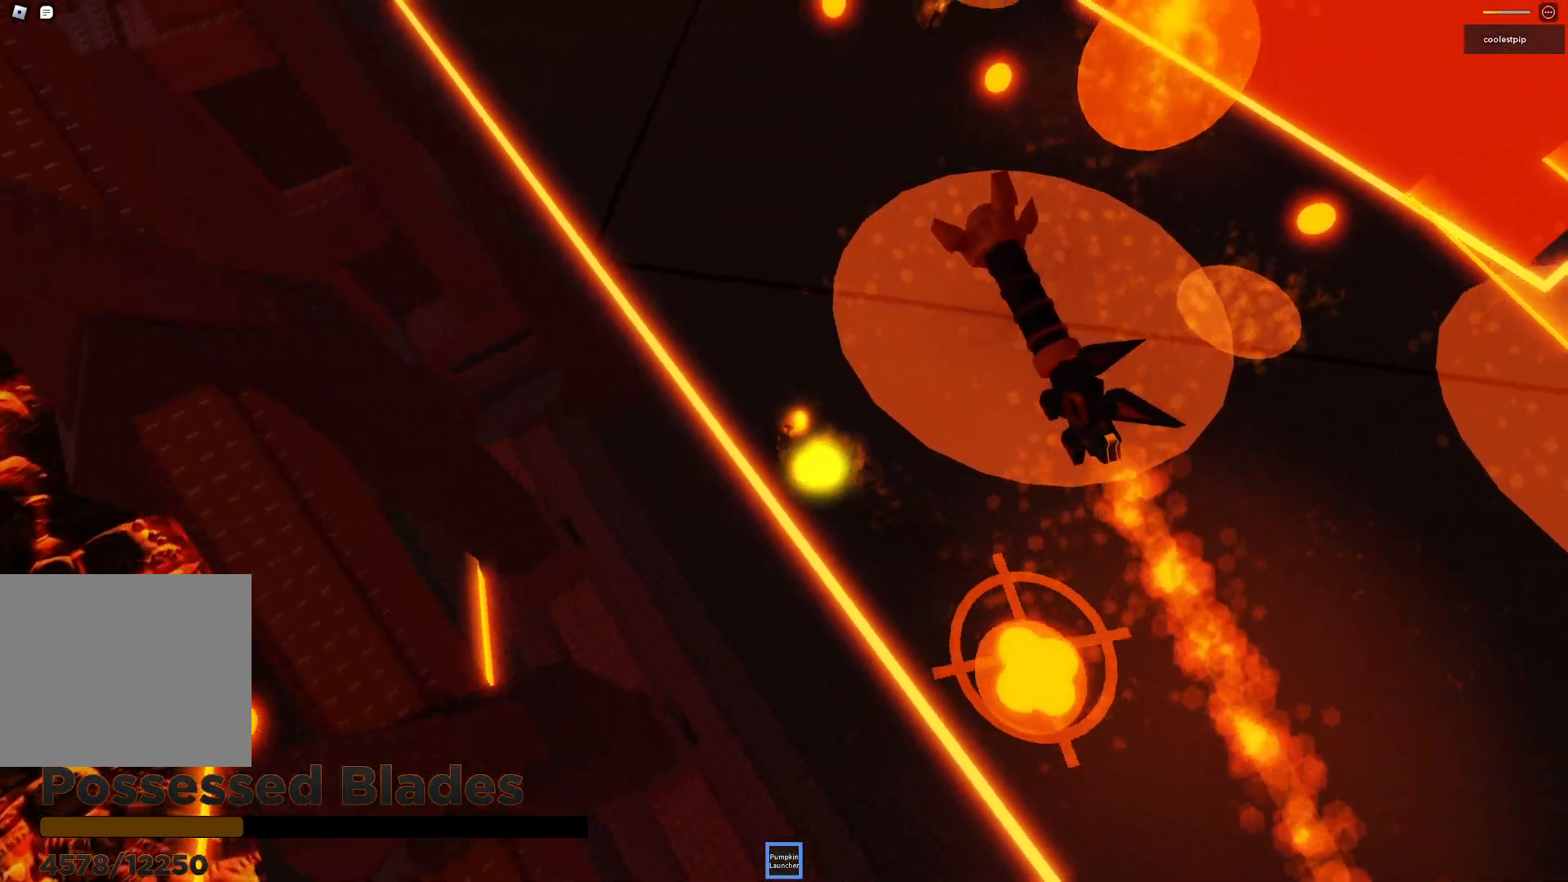
{"keys": ["a", "w"], "events": [[83, "a", "up"], [416, "a", "down"], [483, "space", "up"]]}
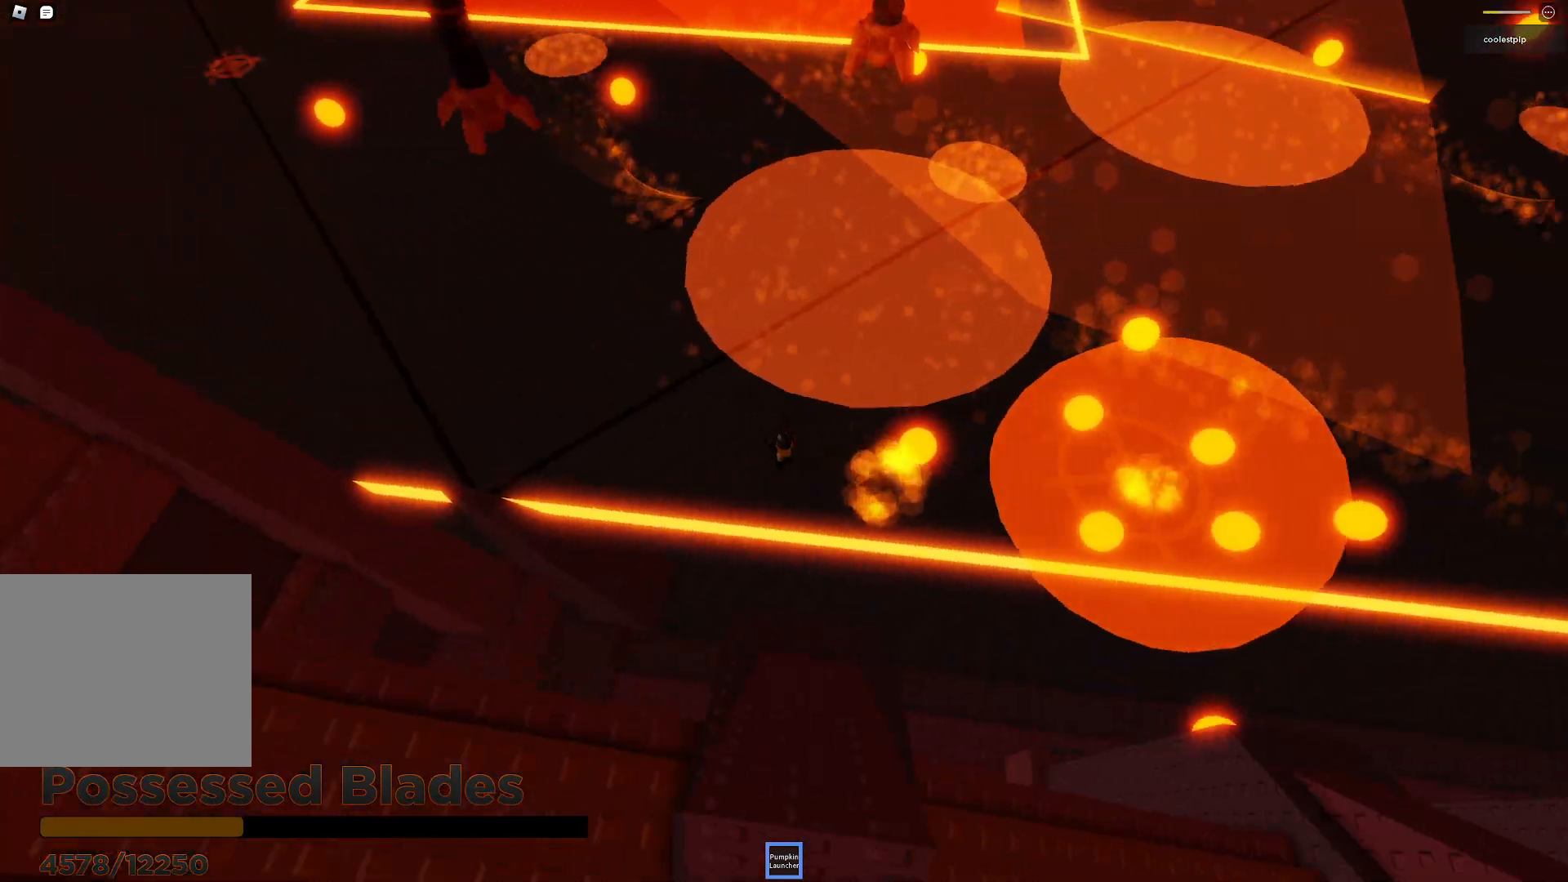
{"keys": ["a", "space", "w"], "events": [[250, "space", "down"]]}
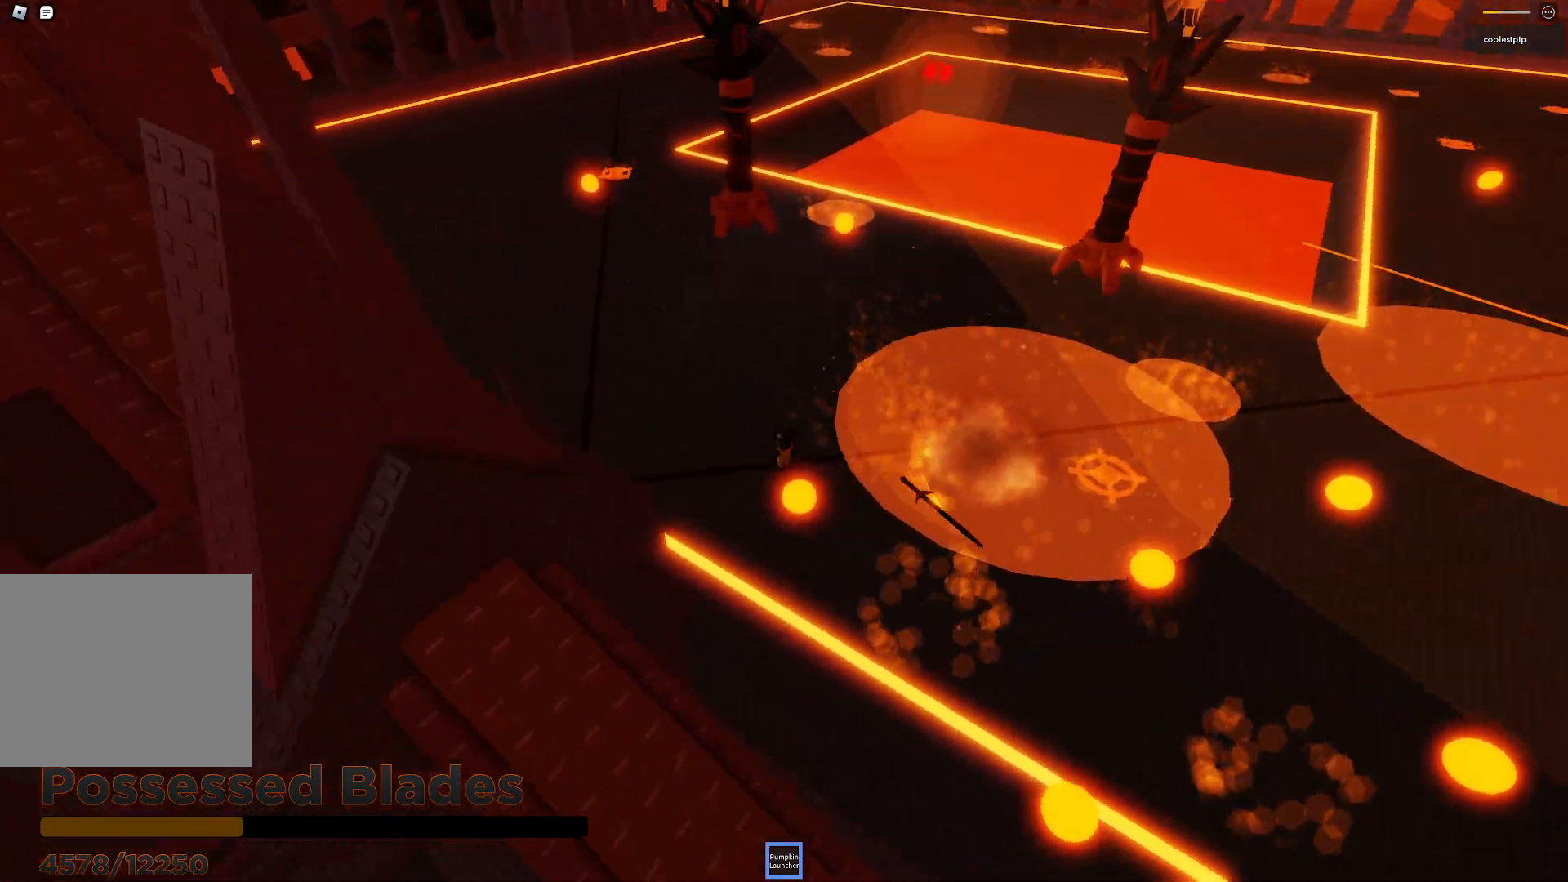
{"keys": ["space", "w"], "events": [[483, "a", "up"]]}
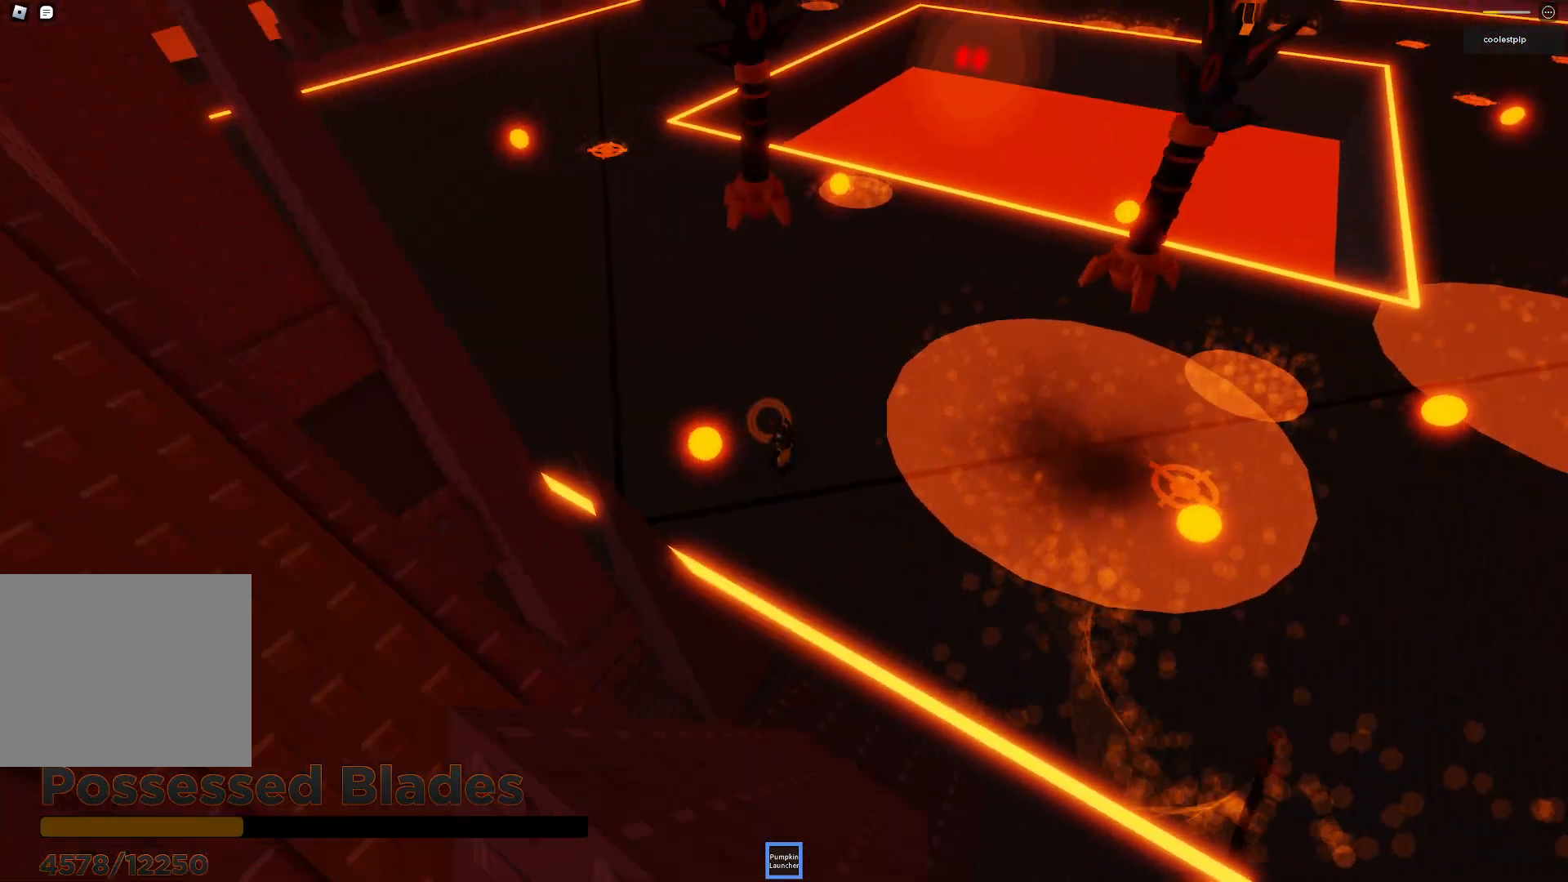
{"keys": ["a", "w"], "events": [[216, "a", "down"], [316, "space", "up"]]}